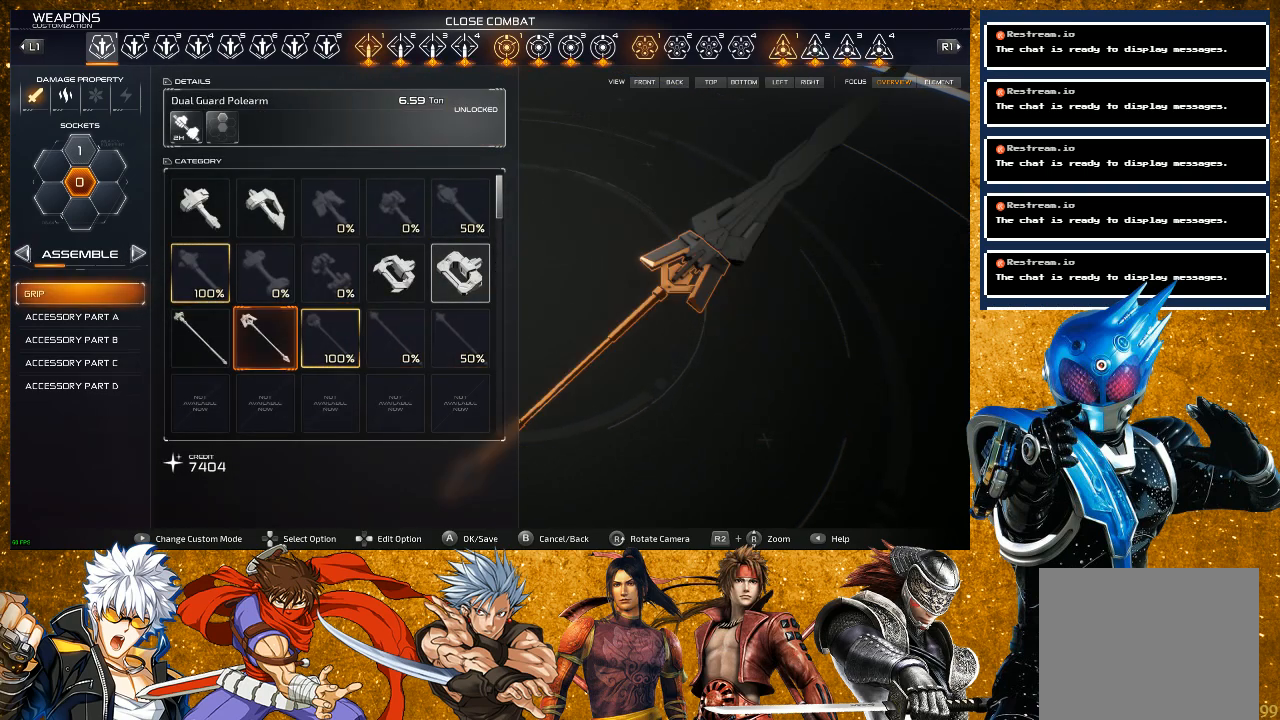
Gameplay with a controller (PlayStation layout); each line is a JSON object with the inputs held at the frame after it. "events" lists button and stick changes between this image and that frame as [ms after this image, input, new state], when the widget could be followed in between. Not read: L3.
{"buttons": [], "left_stick": "center", "right_stick": "center", "events": [[117, "DPAD_LEFT", "up"], [233, "DPAD_UP", "down"], [317, "DPAD_UP", "up"]]}
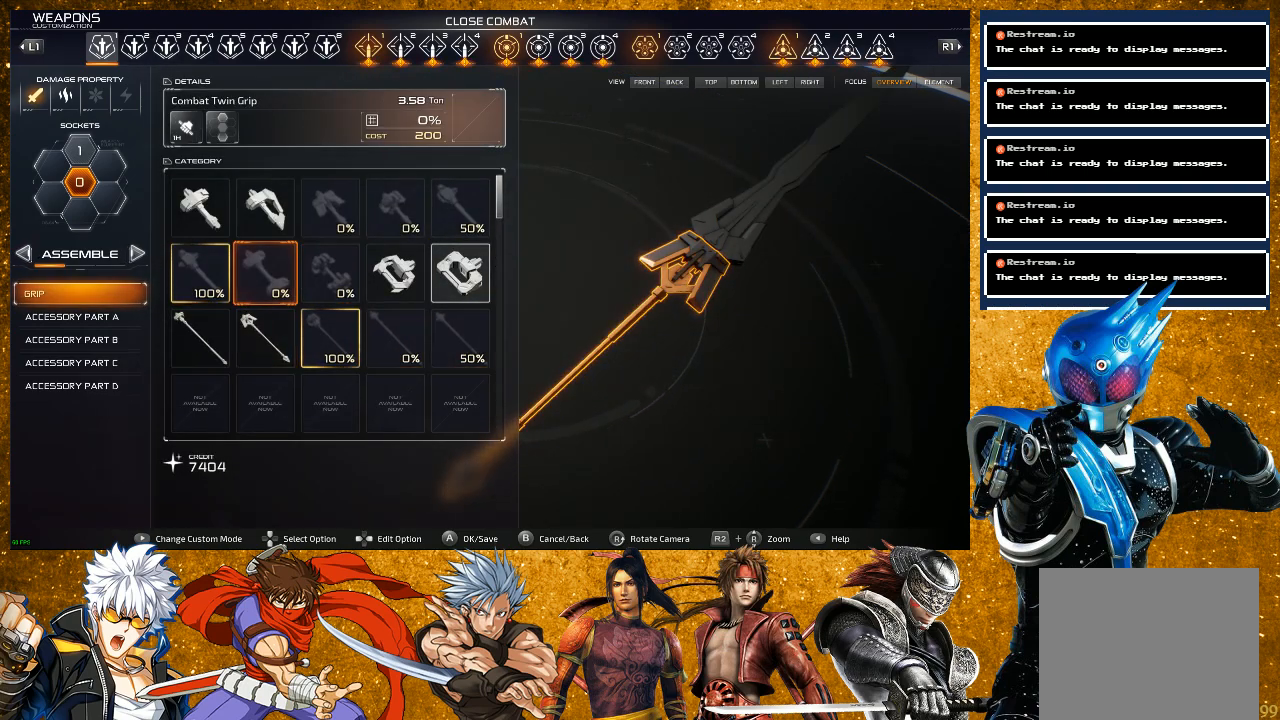
{"buttons": [], "left_stick": "center", "right_stick": "center", "events": [[150, "DPAD_UP", "down"], [267, "DPAD_UP", "up"]]}
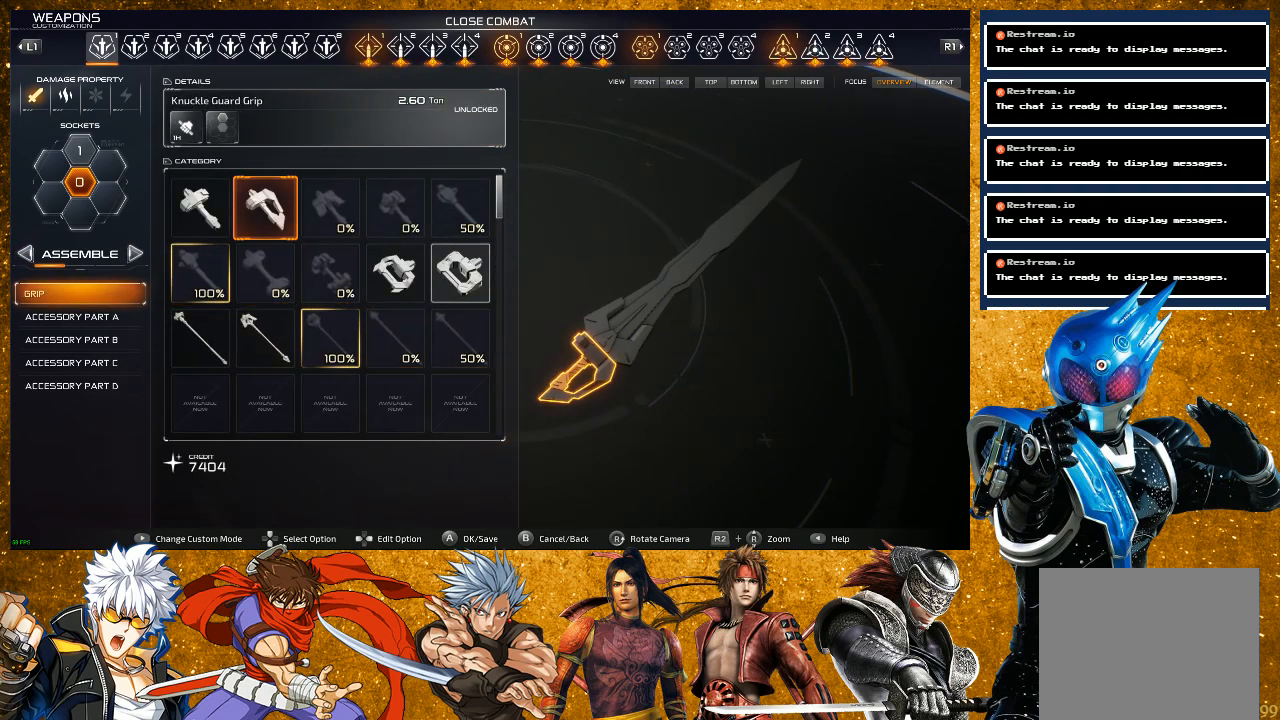
{"buttons": [], "left_stick": "center", "right_stick": "center", "events": [[217, "DPAD_RIGHT", "down"], [333, "DPAD_RIGHT", "up"]]}
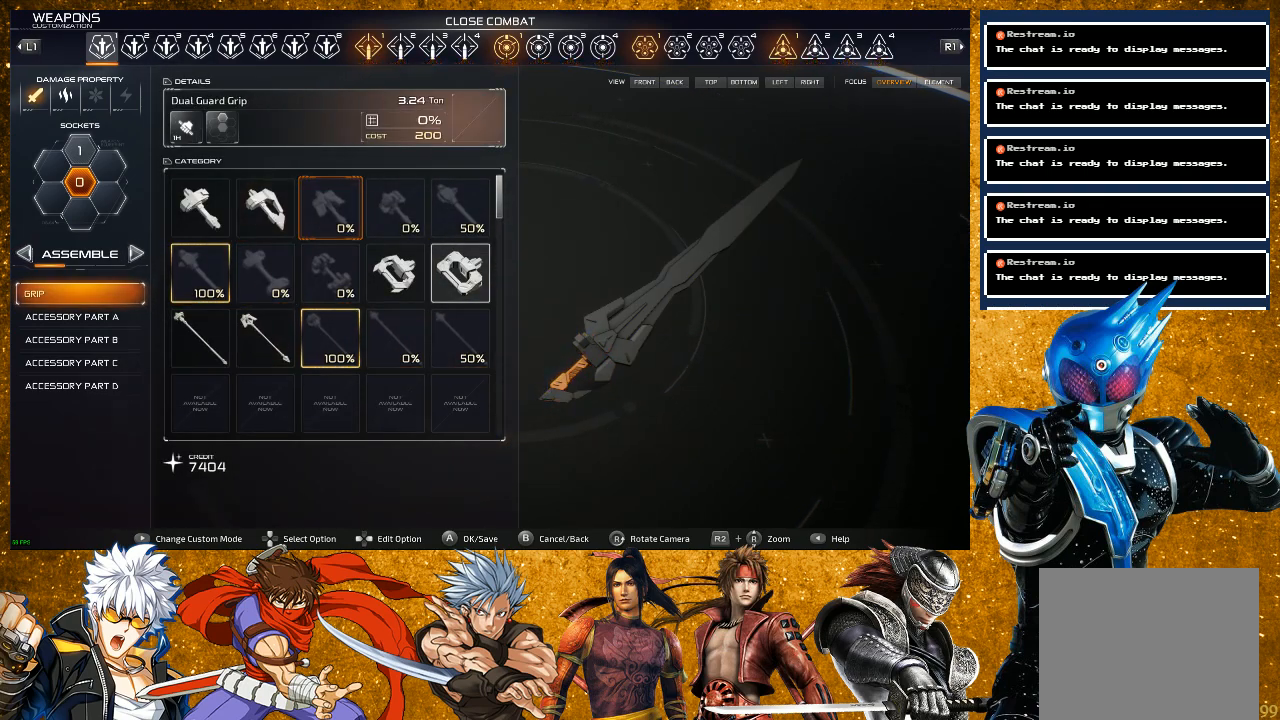
{"buttons": ["DPAD_LEFT"], "left_stick": "center", "right_stick": "center", "events": [[350, "DPAD_LEFT", "down"], [417, "DPAD_LEFT", "up"], [483, "DPAD_LEFT", "down"]]}
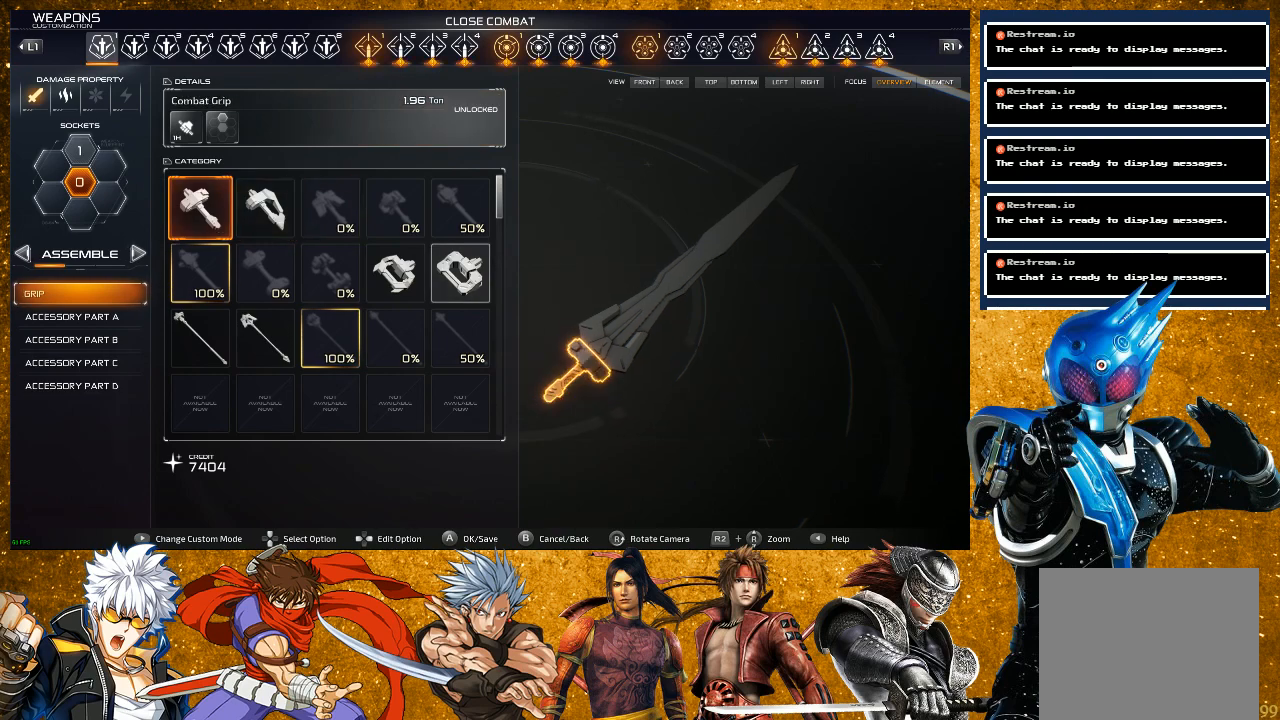
{"buttons": ["DPAD_RIGHT"], "left_stick": "center", "right_stick": "center", "events": [[100, "DPAD_LEFT", "up"], [500, "DPAD_RIGHT", "down"]]}
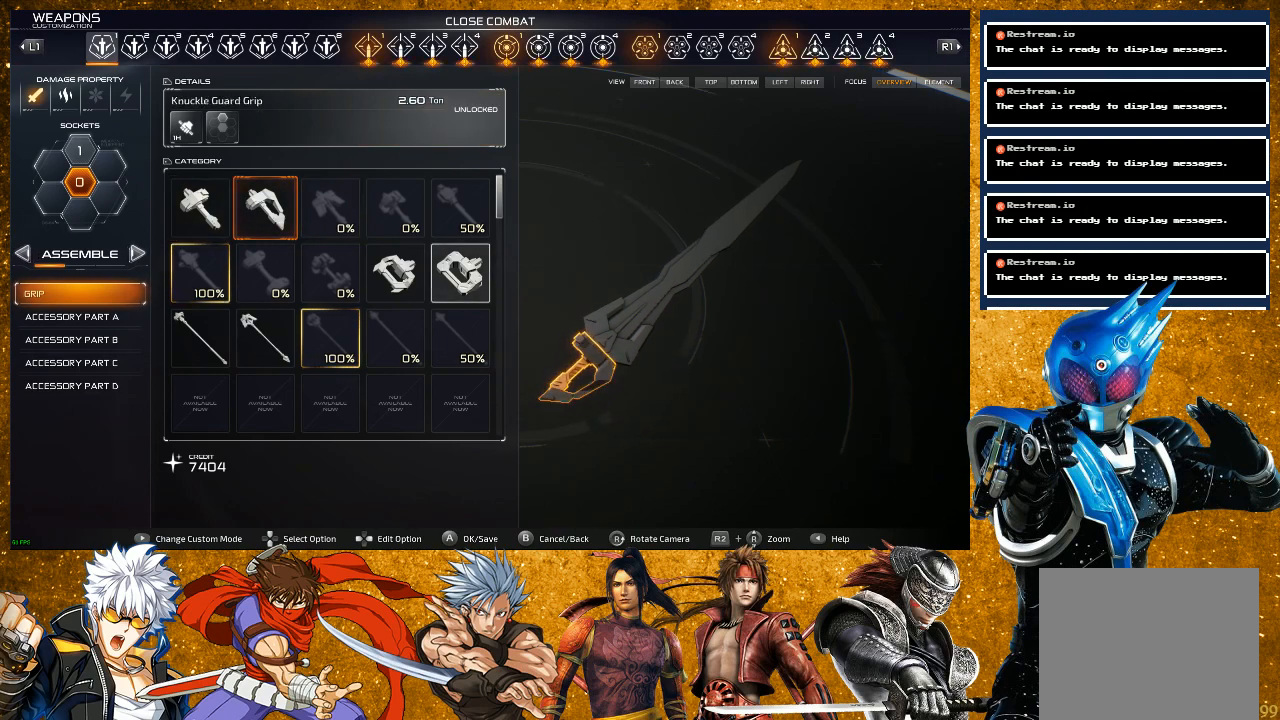
{"buttons": ["DPAD_RIGHT"], "left_stick": "center", "right_stick": "center", "events": [[117, "DPAD_RIGHT", "up"], [217, "DPAD_RIGHT", "down"], [300, "DPAD_RIGHT", "up"], [400, "DPAD_RIGHT", "down"]]}
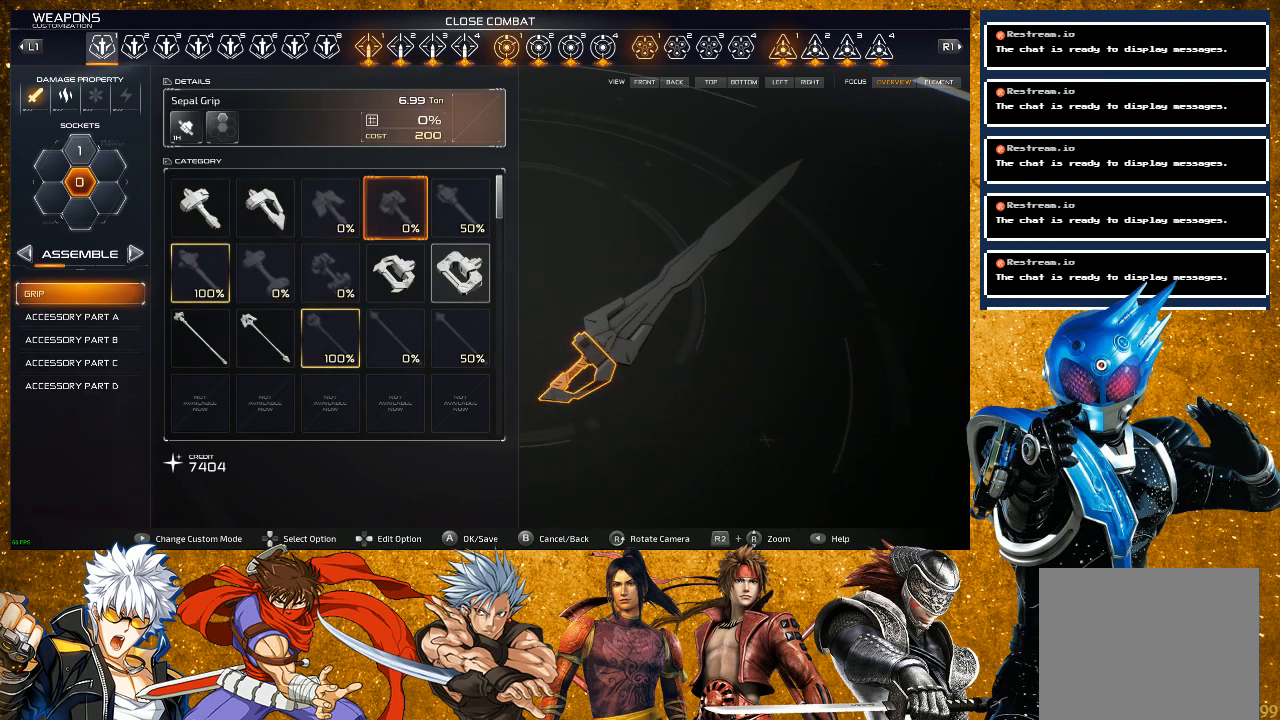
{"buttons": [], "left_stick": "center", "right_stick": "center", "events": [[33, "DPAD_RIGHT", "up"], [283, "DPAD_RIGHT", "down"], [400, "DPAD_RIGHT", "up"]]}
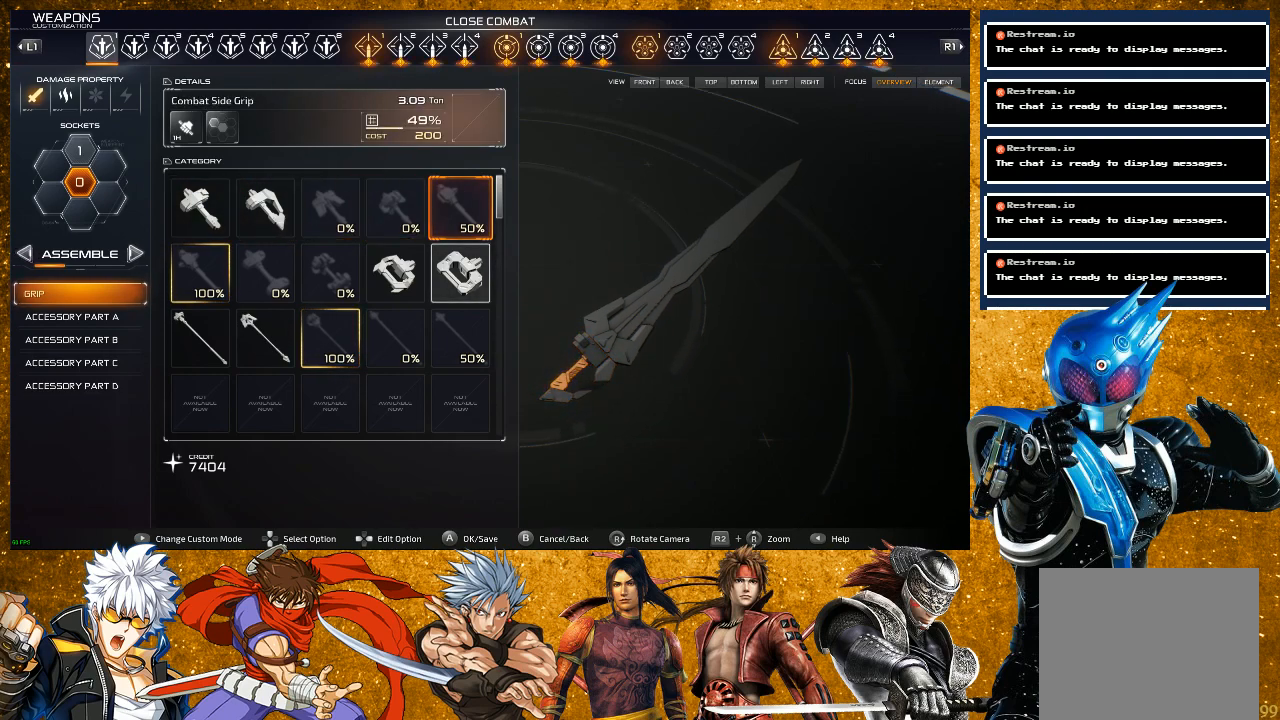
{"buttons": [], "left_stick": "center", "right_stick": "center", "events": []}
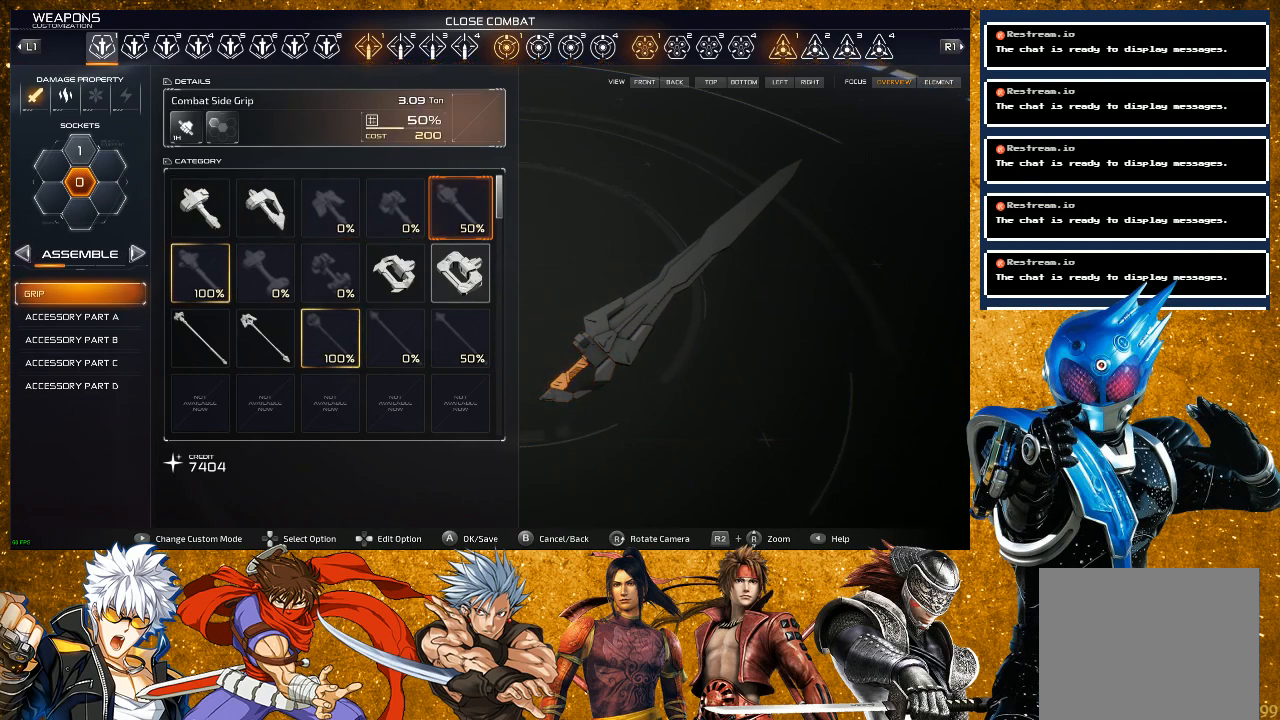
{"buttons": ["DPAD_LEFT"], "left_stick": "center", "right_stick": "center", "events": [[367, "DPAD_LEFT", "down"], [400, "DPAD_LEFT", "up"], [433, "DPAD_LEFT", "down"]]}
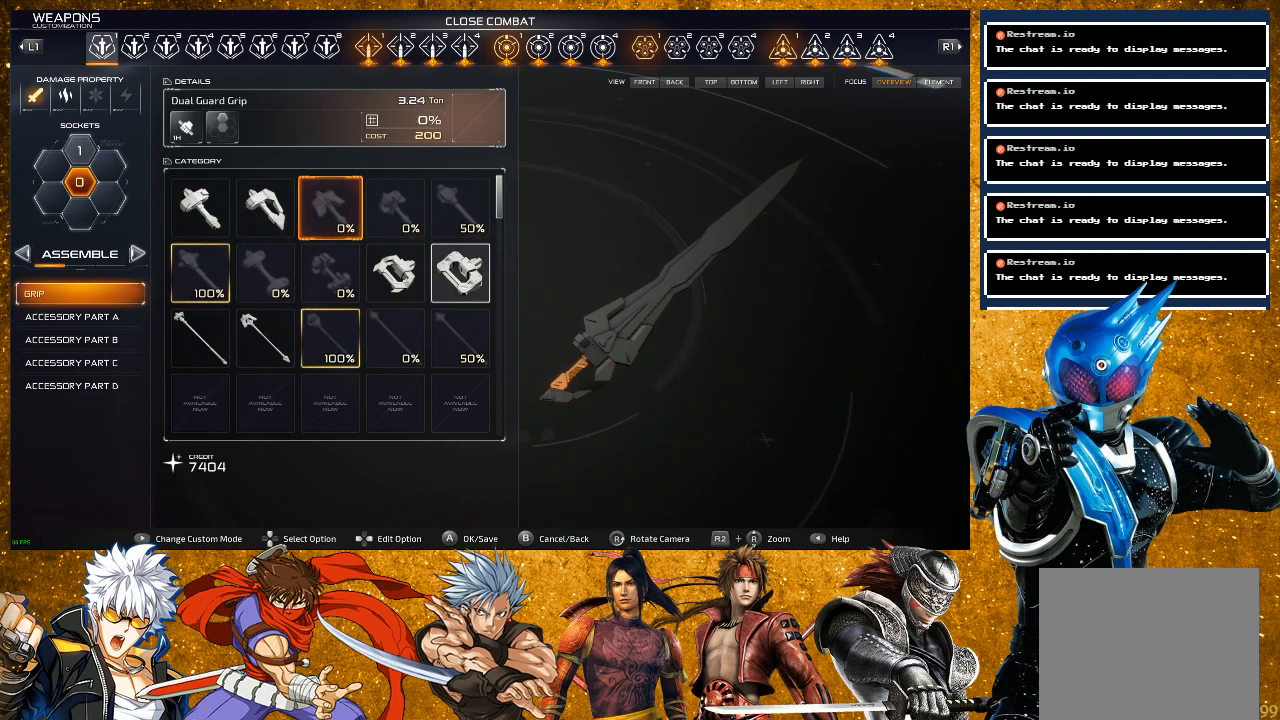
{"buttons": ["DPAD_RIGHT"], "left_stick": "center", "right_stick": "center", "events": [[17, "DPAD_LEFT", "up"], [467, "DPAD_RIGHT", "down"]]}
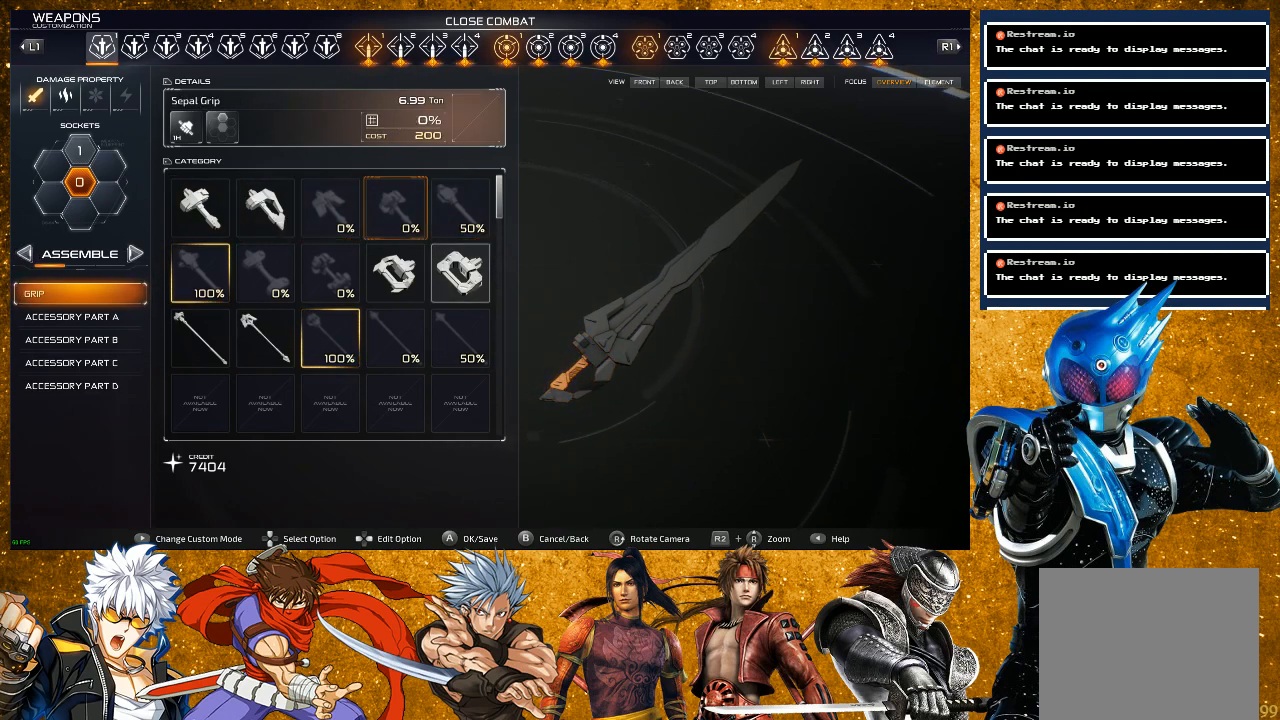
{"buttons": [], "left_stick": "center", "right_stick": "center", "events": [[50, "DPAD_RIGHT", "up"], [117, "DPAD_RIGHT", "down"], [267, "DPAD_RIGHT", "up"]]}
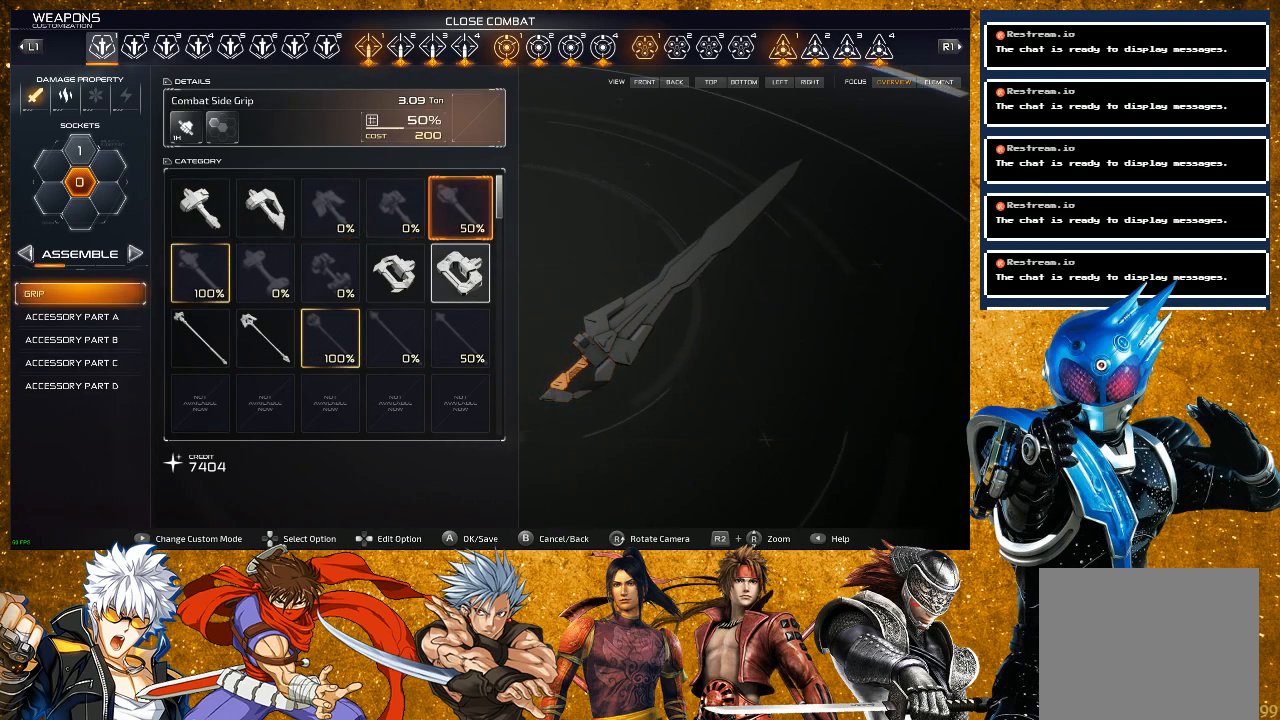
{"buttons": [], "left_stick": "center", "right_stick": "center", "events": []}
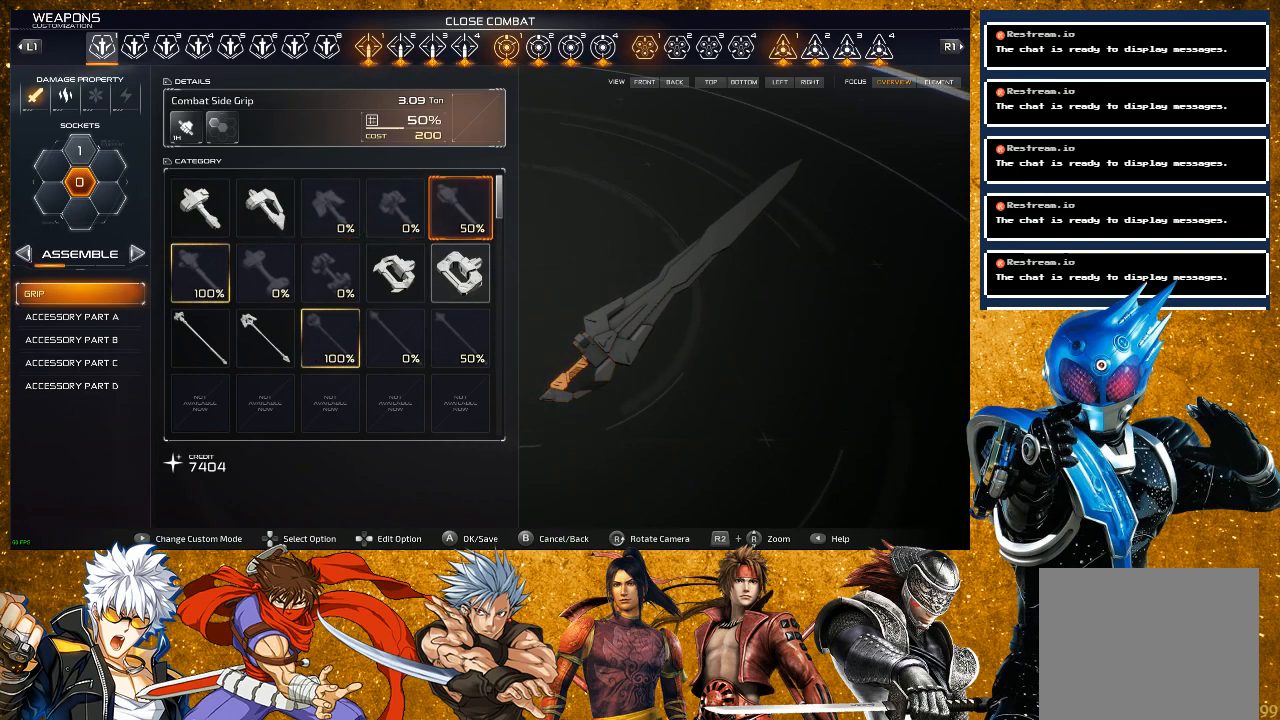
{"buttons": [], "left_stick": "center", "right_stick": "center", "events": []}
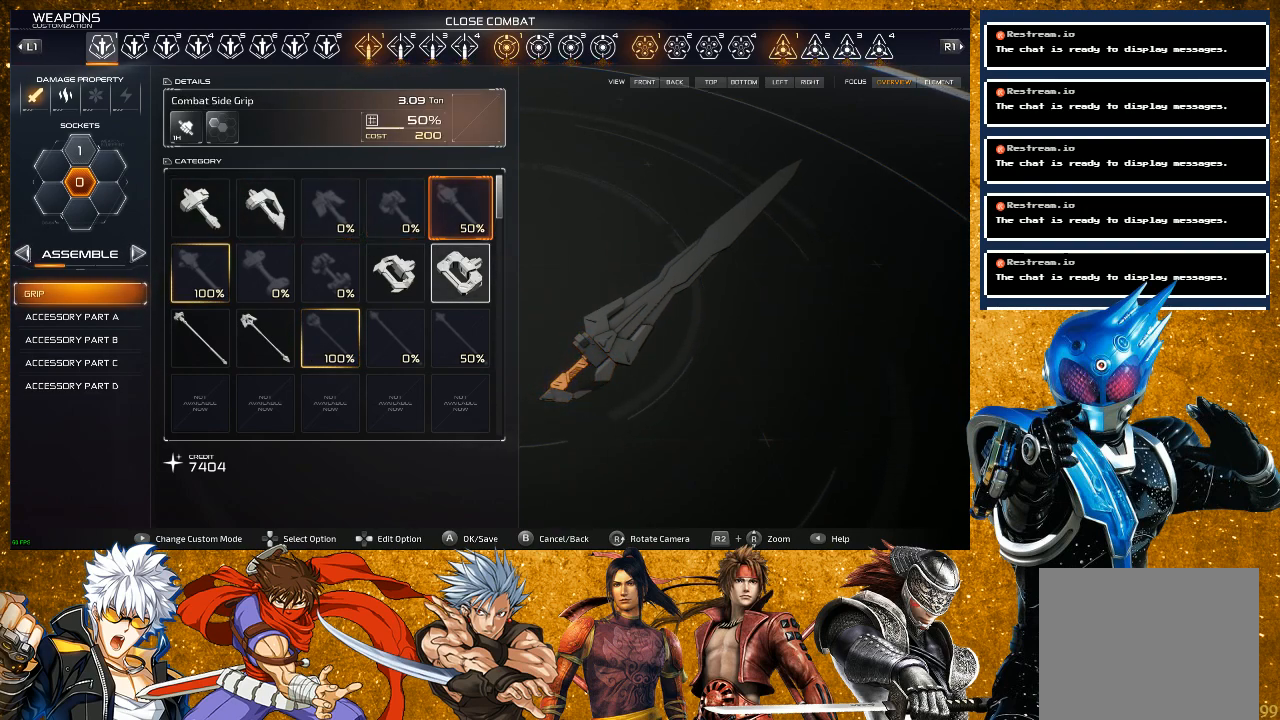
{"buttons": [], "left_stick": "center", "right_stick": "center", "events": []}
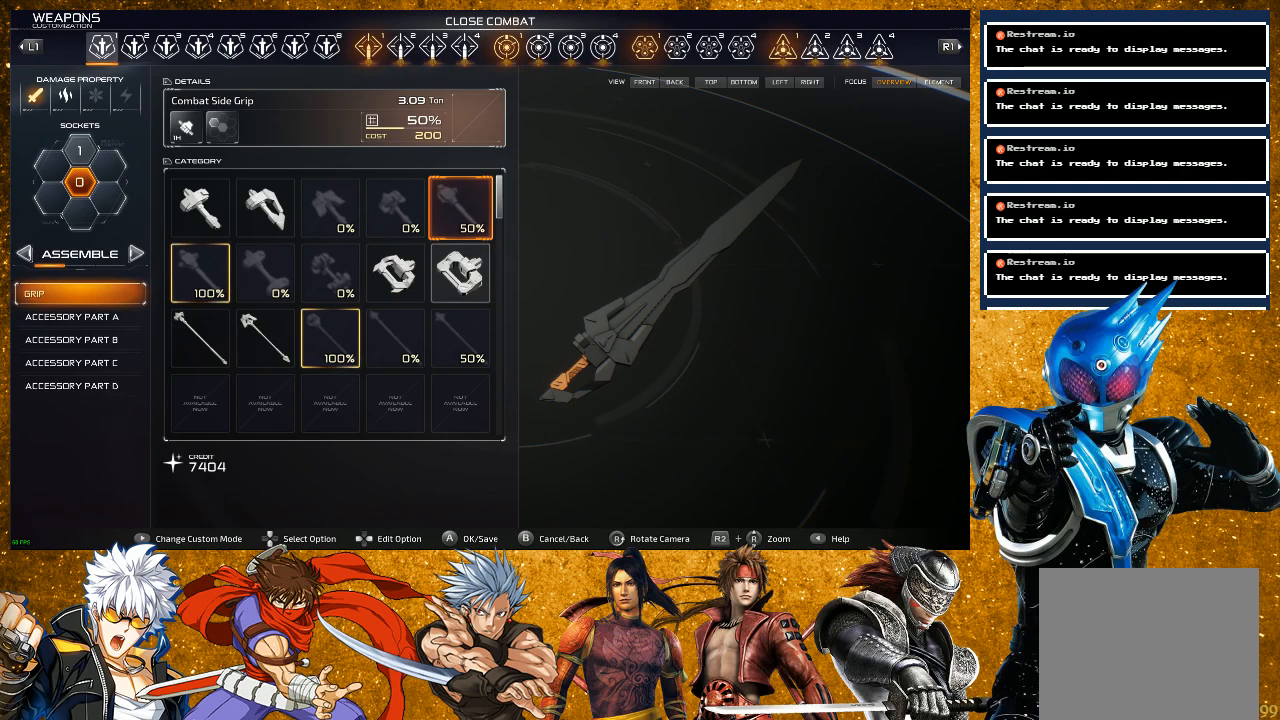
{"buttons": [], "left_stick": "center", "right_stick": "center", "events": [[233, "CROSS", "down"], [350, "CROSS", "up"]]}
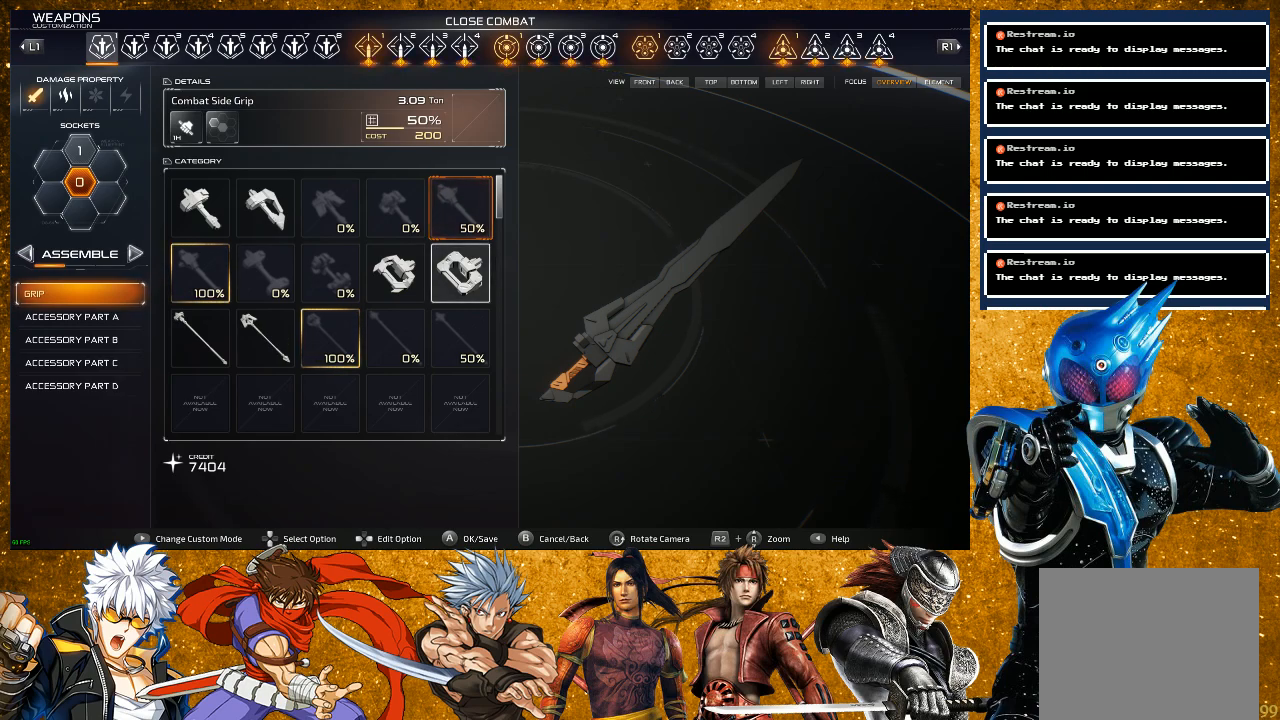
{"buttons": [], "left_stick": "center", "right_stick": "center", "events": []}
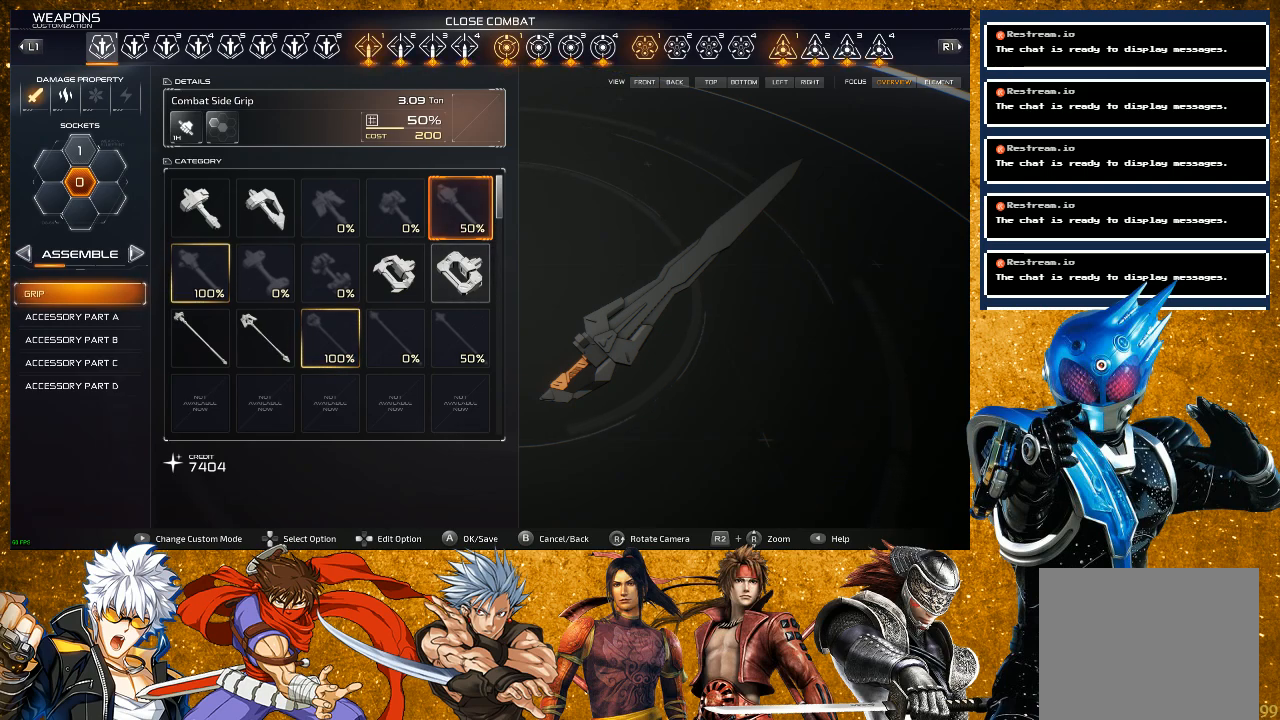
{"buttons": ["DPAD_LEFT"], "left_stick": "center", "right_stick": "center", "events": [[500, "DPAD_LEFT", "down"]]}
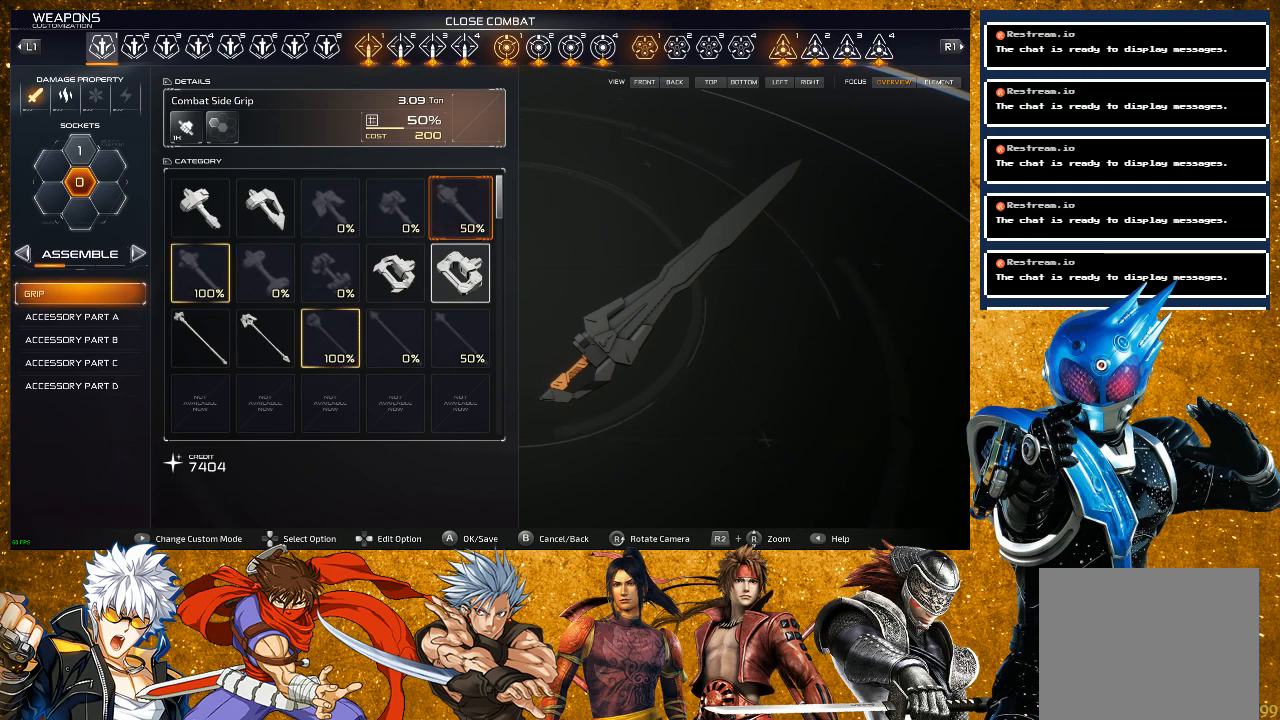
{"buttons": [], "left_stick": "center", "right_stick": "center", "events": [[50, "DPAD_LEFT", "up"], [167, "DPAD_LEFT", "down"], [233, "DPAD_LEFT", "up"], [300, "DPAD_LEFT", "down"], [450, "DPAD_LEFT", "up"]]}
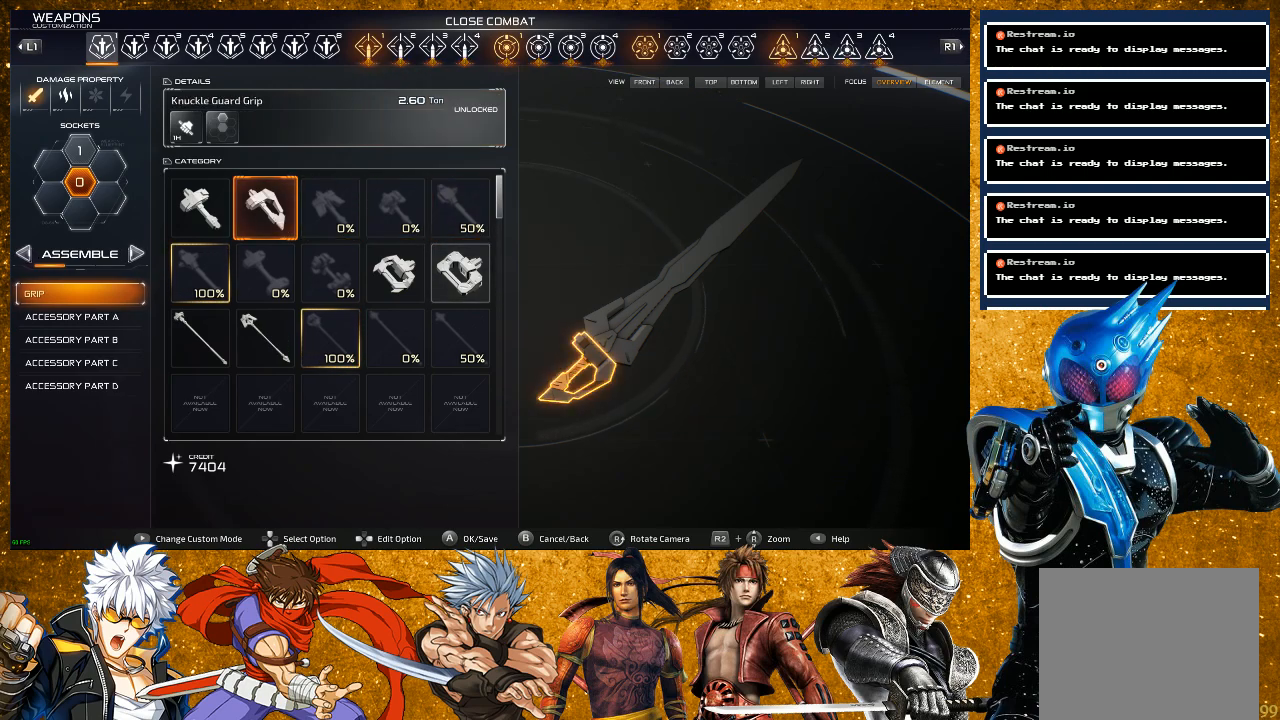
{"buttons": [], "left_stick": "center", "right_stick": "center", "events": [[100, "DPAD_LEFT", "down"], [233, "DPAD_LEFT", "up"], [350, "DPAD_DOWN", "down"], [450, "DPAD_DOWN", "up"]]}
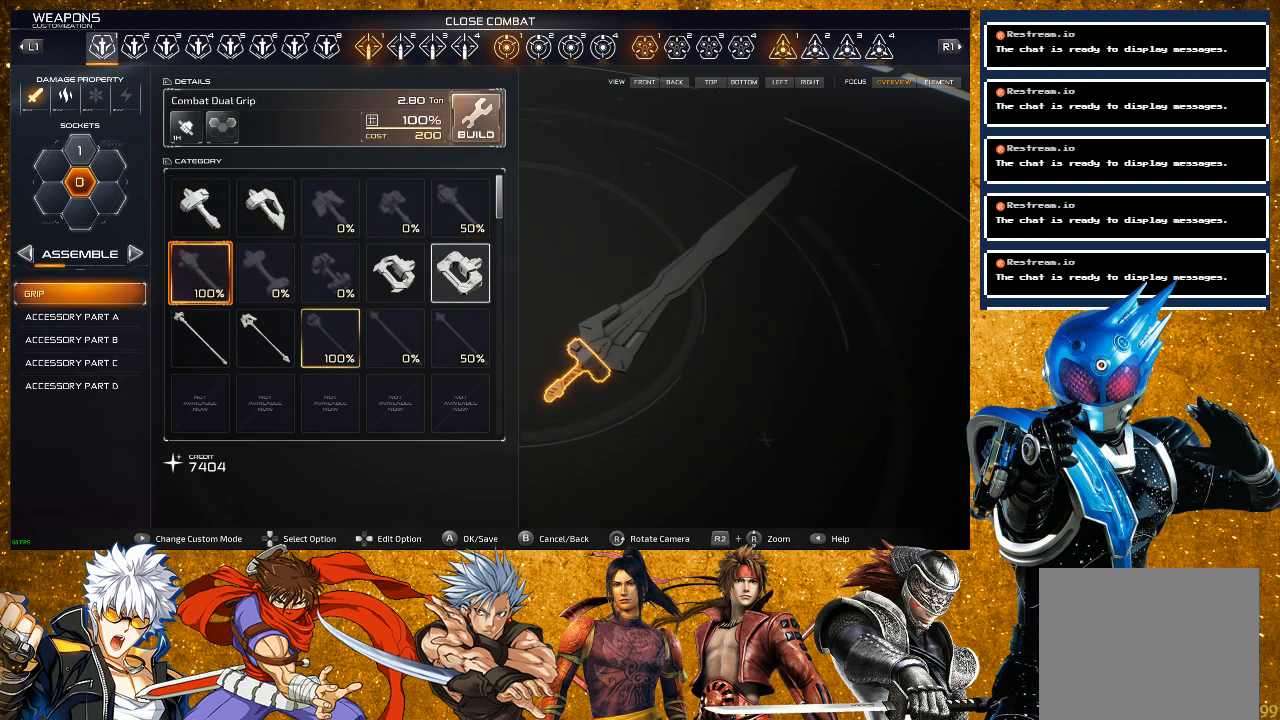
{"buttons": [], "left_stick": "center", "right_stick": "center", "events": []}
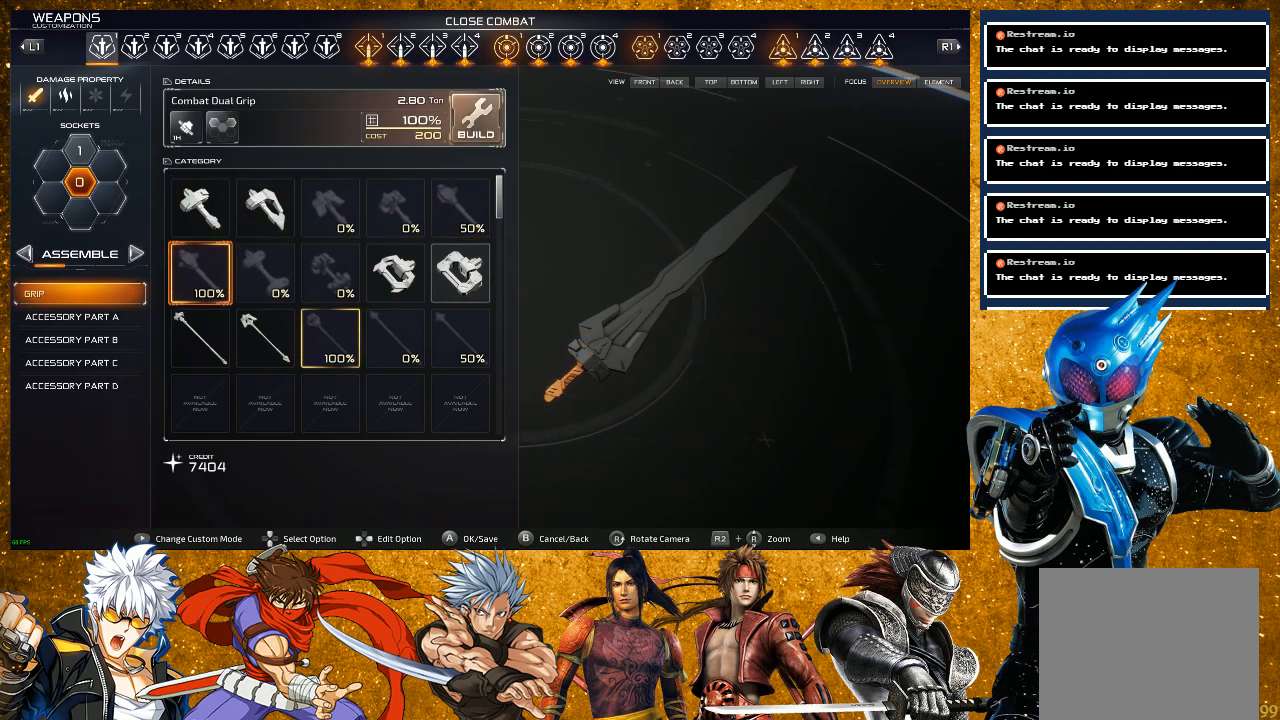
{"buttons": [], "left_stick": "center", "right_stick": "center", "events": []}
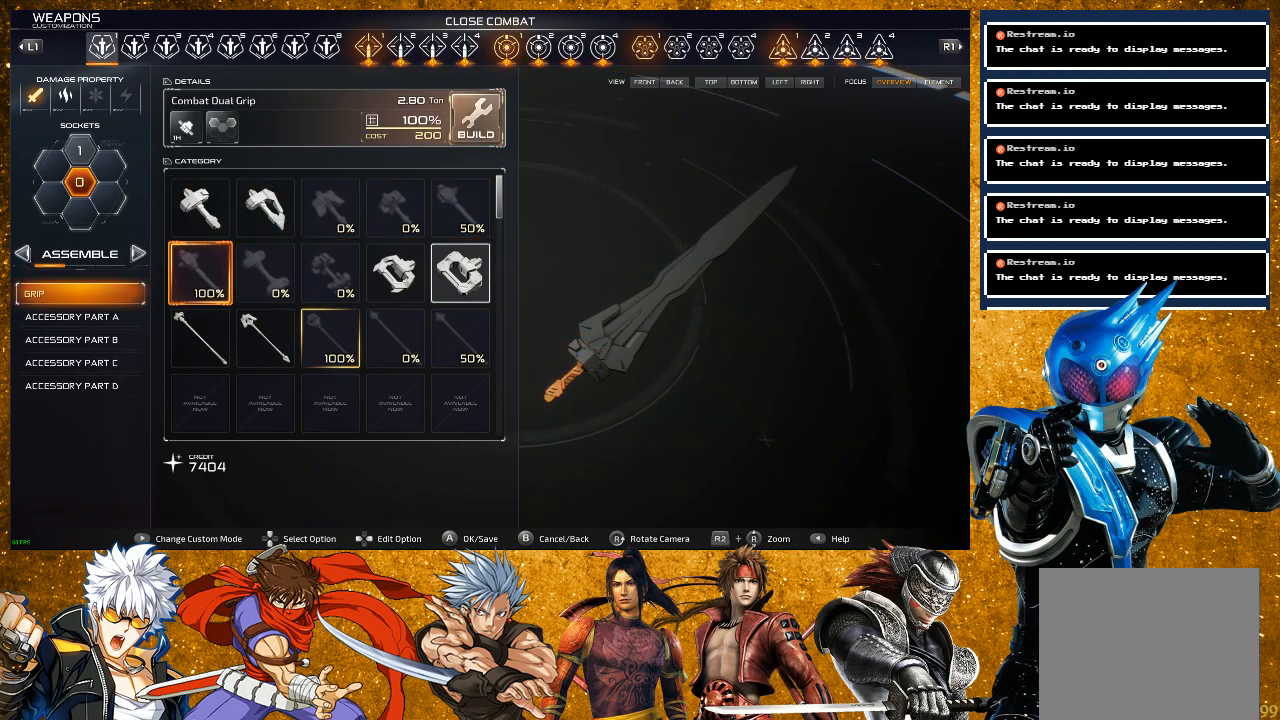
{"buttons": [], "left_stick": "center", "right_stick": "center", "events": []}
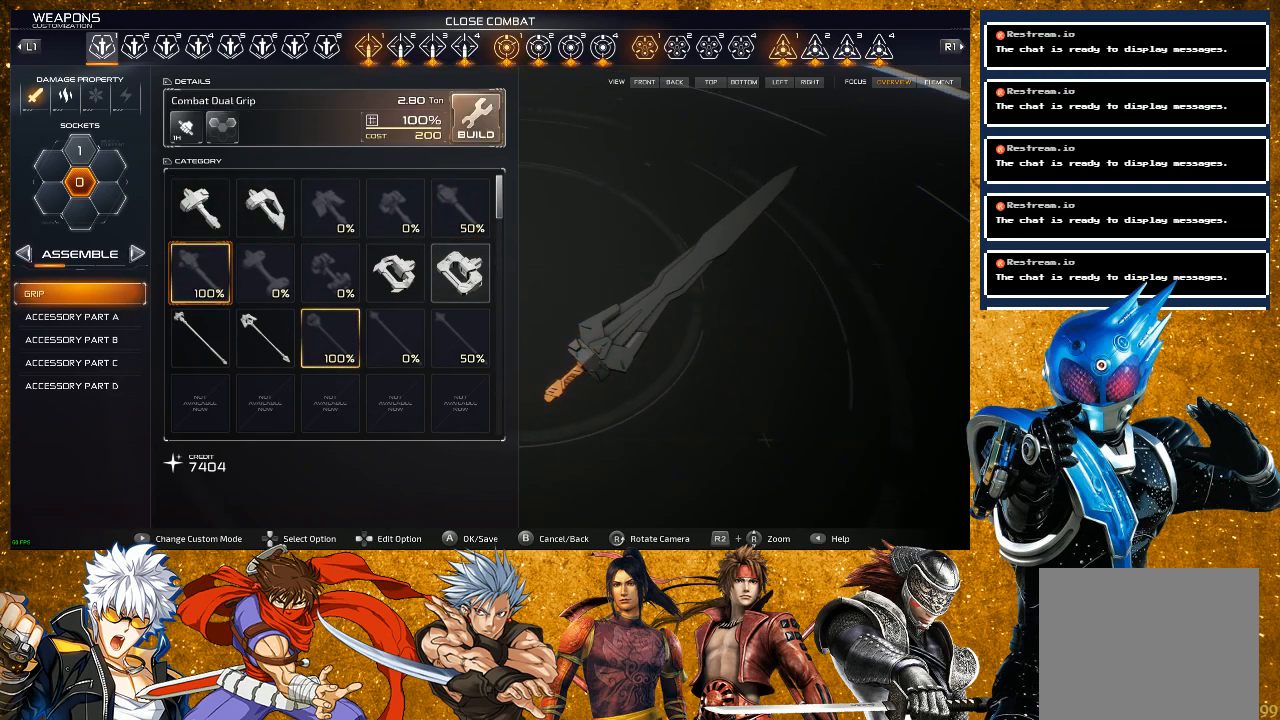
{"buttons": [], "left_stick": "center", "right_stick": "center", "events": []}
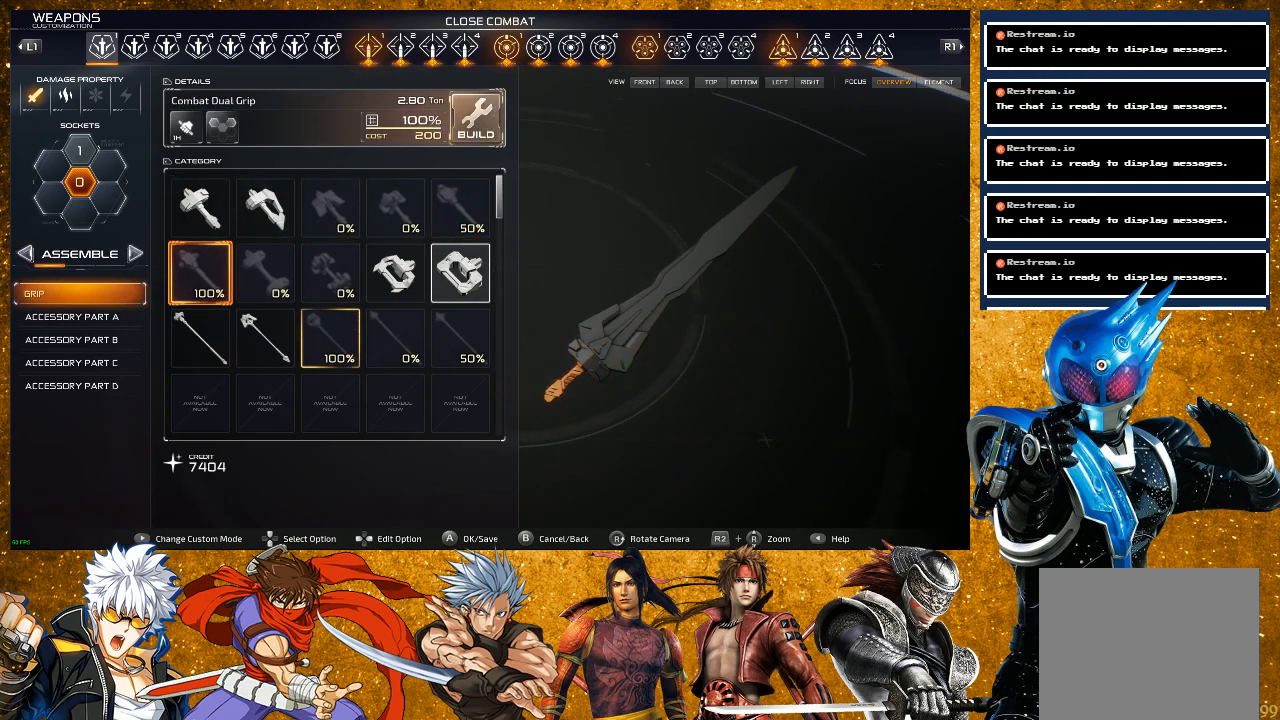
{"buttons": [], "left_stick": "center", "right_stick": "center", "events": []}
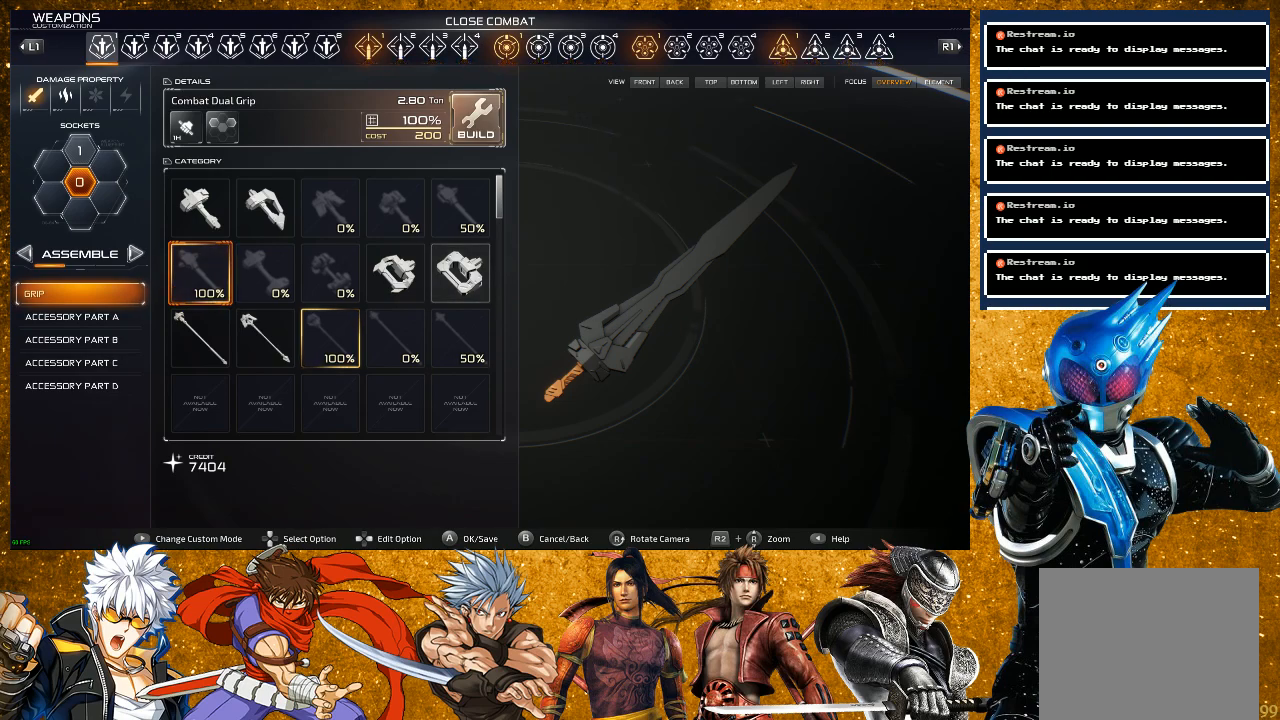
{"buttons": ["DPAD_RIGHT"], "left_stick": "center", "right_stick": "center", "events": [[433, "DPAD_RIGHT", "down"]]}
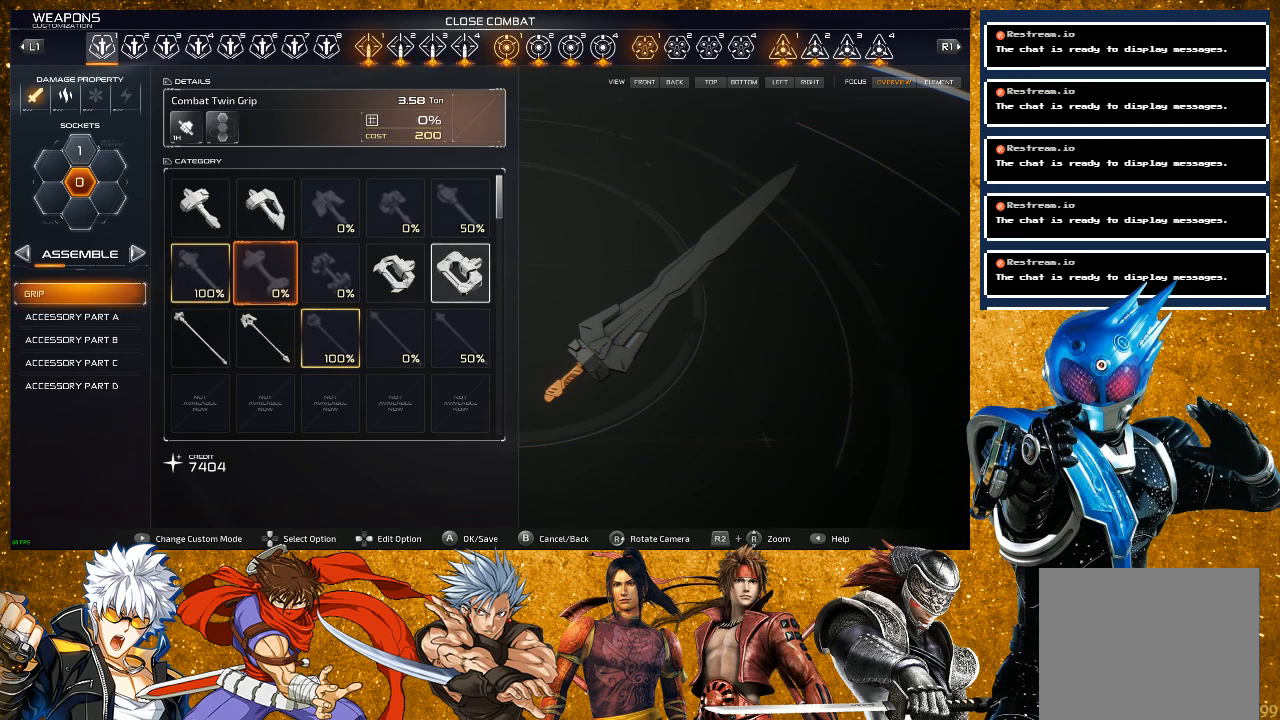
{"buttons": [], "left_stick": "center", "right_stick": "center", "events": [[67, "DPAD_RIGHT", "up"], [283, "DPAD_DOWN", "down"], [383, "DPAD_DOWN", "up"]]}
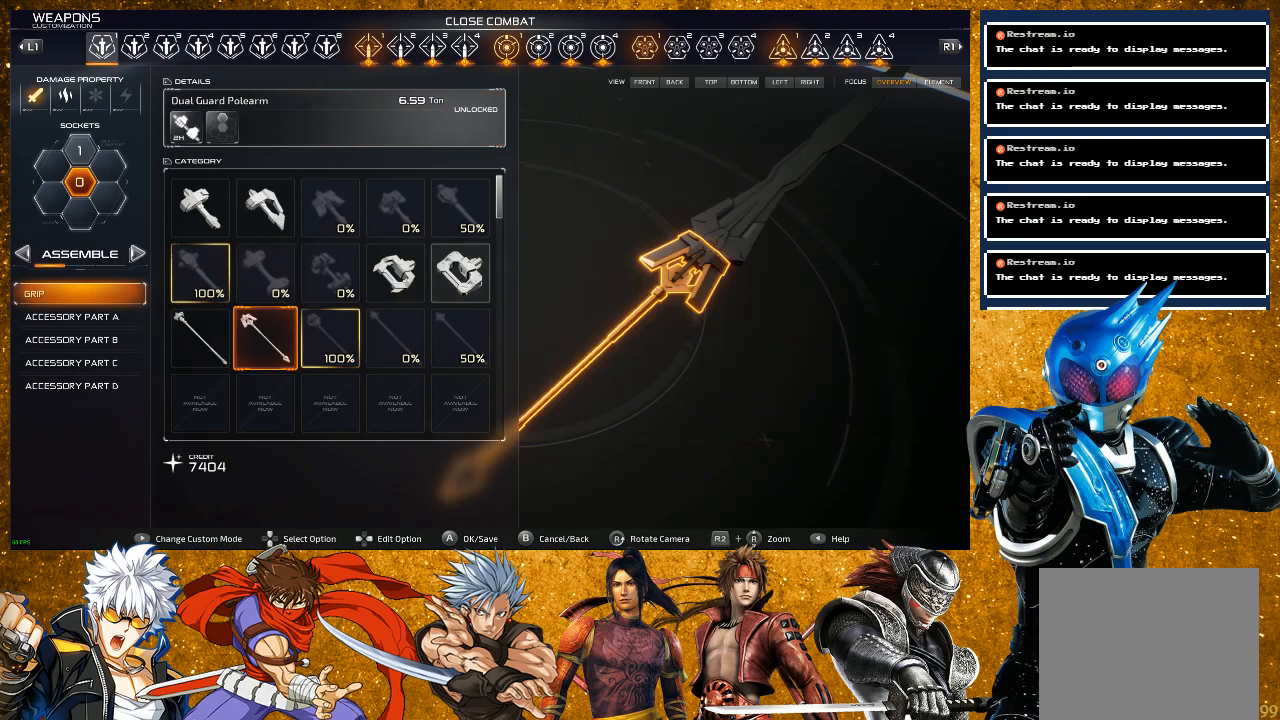
{"buttons": [], "left_stick": "center", "right_stick": "center", "events": [[100, "DPAD_RIGHT", "down"], [233, "DPAD_RIGHT", "up"]]}
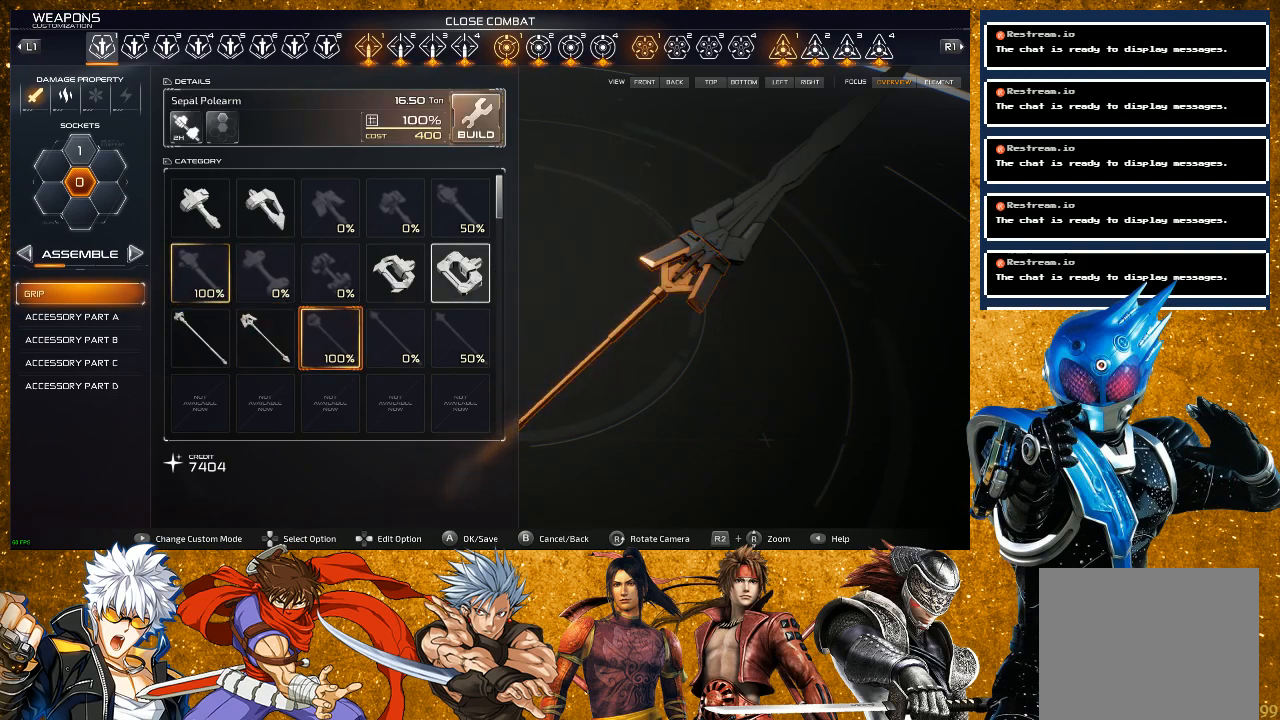
{"buttons": [], "left_stick": "center", "right_stick": "center", "events": [[267, "DPAD_RIGHT", "down"], [417, "DPAD_RIGHT", "up"]]}
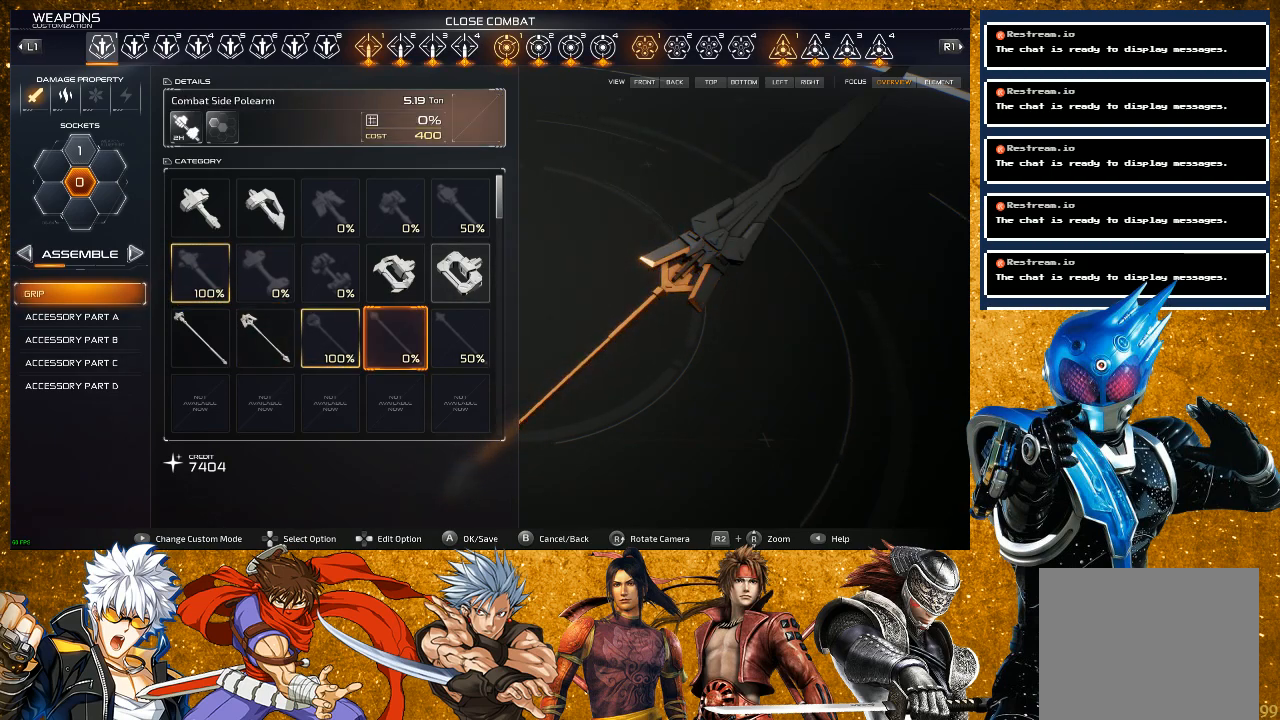
{"buttons": [], "left_stick": "center", "right_stick": "center", "events": [[167, "DPAD_RIGHT", "down"], [283, "DPAD_RIGHT", "up"]]}
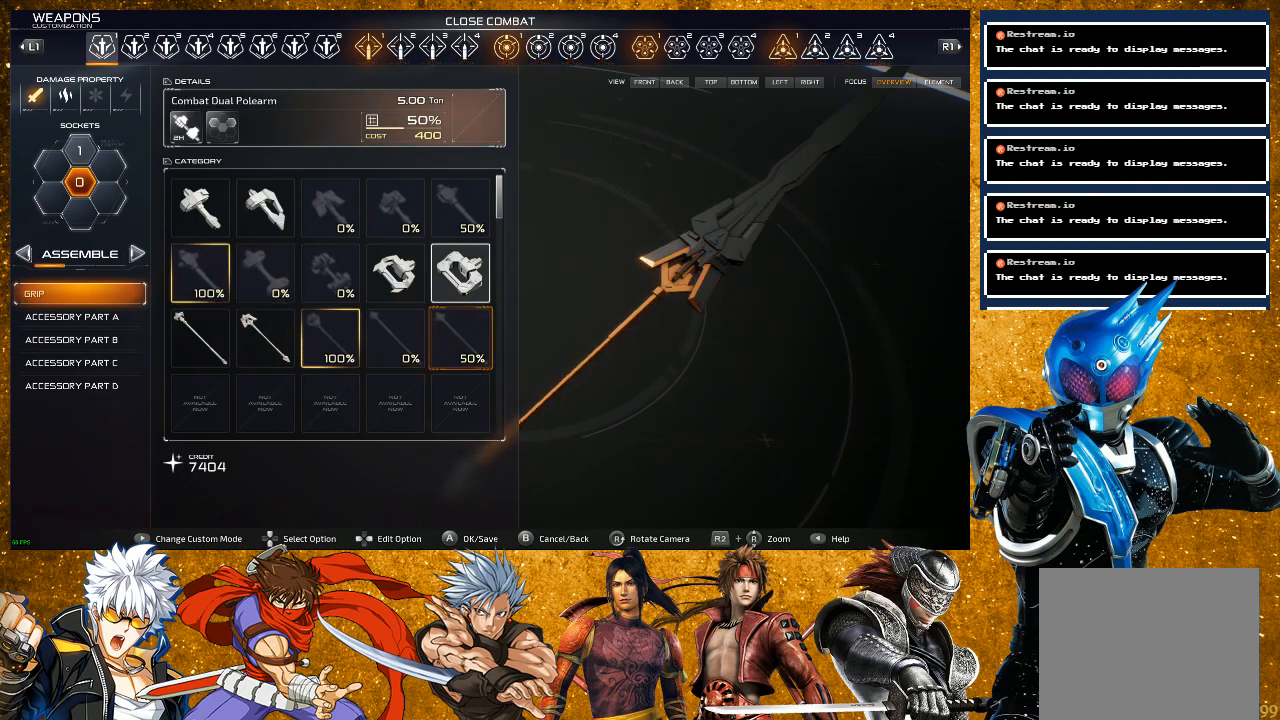
{"buttons": ["DPAD_LEFT"], "left_stick": "center", "right_stick": "center", "events": [[200, "DPAD_LEFT", "down"], [217, "DPAD_LEFT", "up"], [333, "DPAD_LEFT", "down"], [417, "DPAD_LEFT", "up"], [450, "DPAD_LEFT", "down"]]}